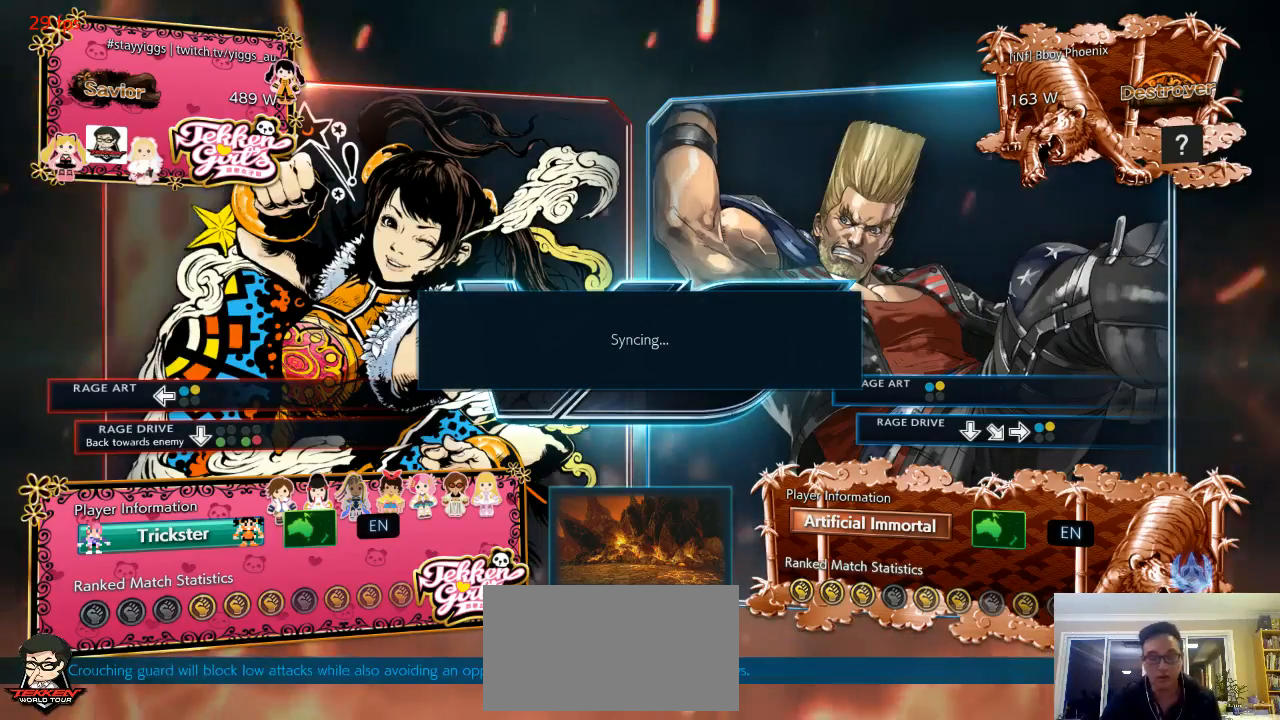
Gameplay with a controller (arcade stick); each line is a JSON object with the inputs held at the frame after it (dt_ms = milliseconds from this image to that frame). "events" lists button and stick changes between this image and that frame as [ms after this image, input, new state], when the widget could be followed in between. Not read: L1 L2 L3 R1 R3 SELECT START.
{"dt_ms": 500, "buttons": [], "left_stick": "center", "events": []}
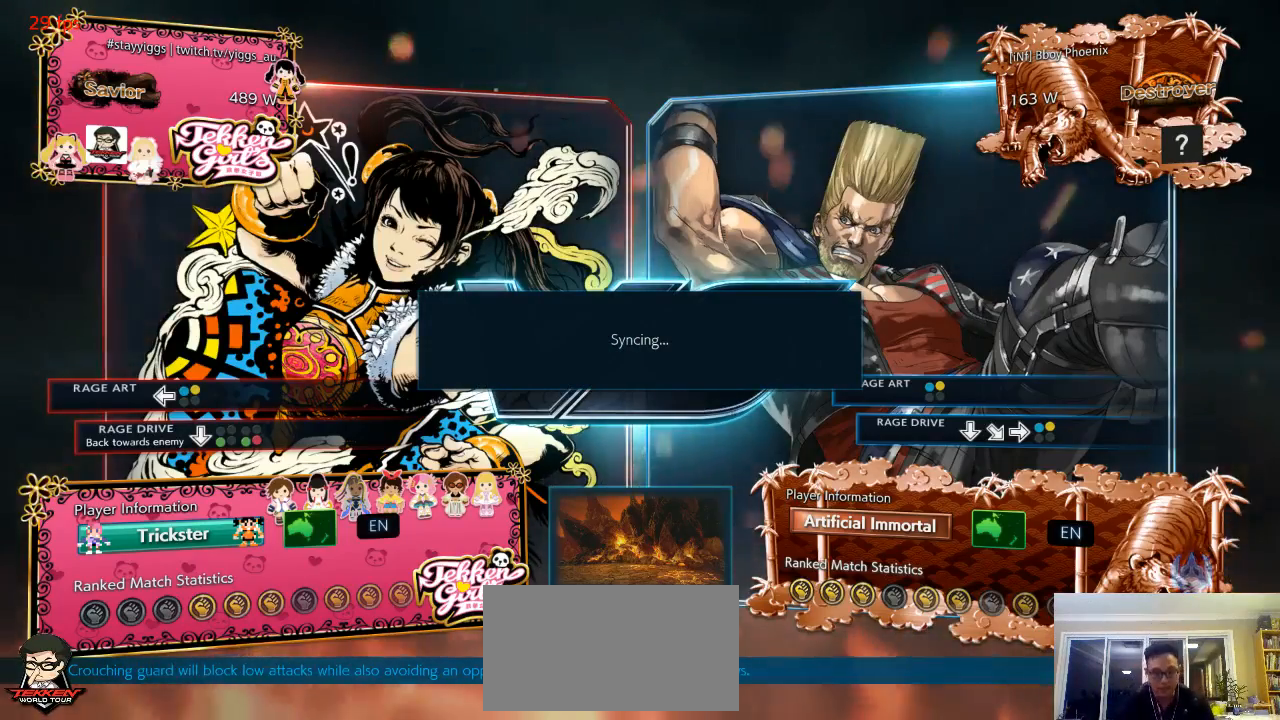
{"dt_ms": 500, "buttons": [], "left_stick": "left", "events": [[283, "left_stick", "right"], [417, "left_stick", "up"], [467, "left_stick", "left"]]}
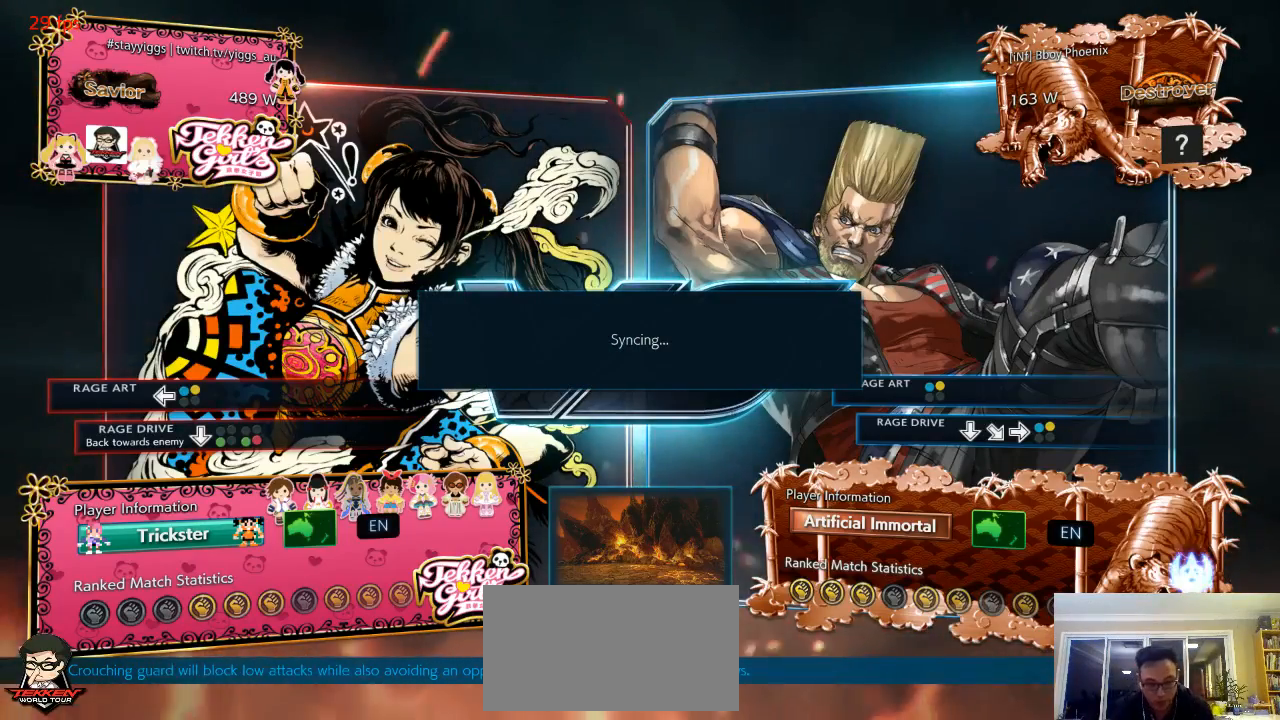
{"dt_ms": 500, "buttons": [], "left_stick": "down-left", "events": [[17, "left_stick", "down"], [133, "left_stick", "up"], [233, "left_stick", "left"], [367, "left_stick", "down-left"]]}
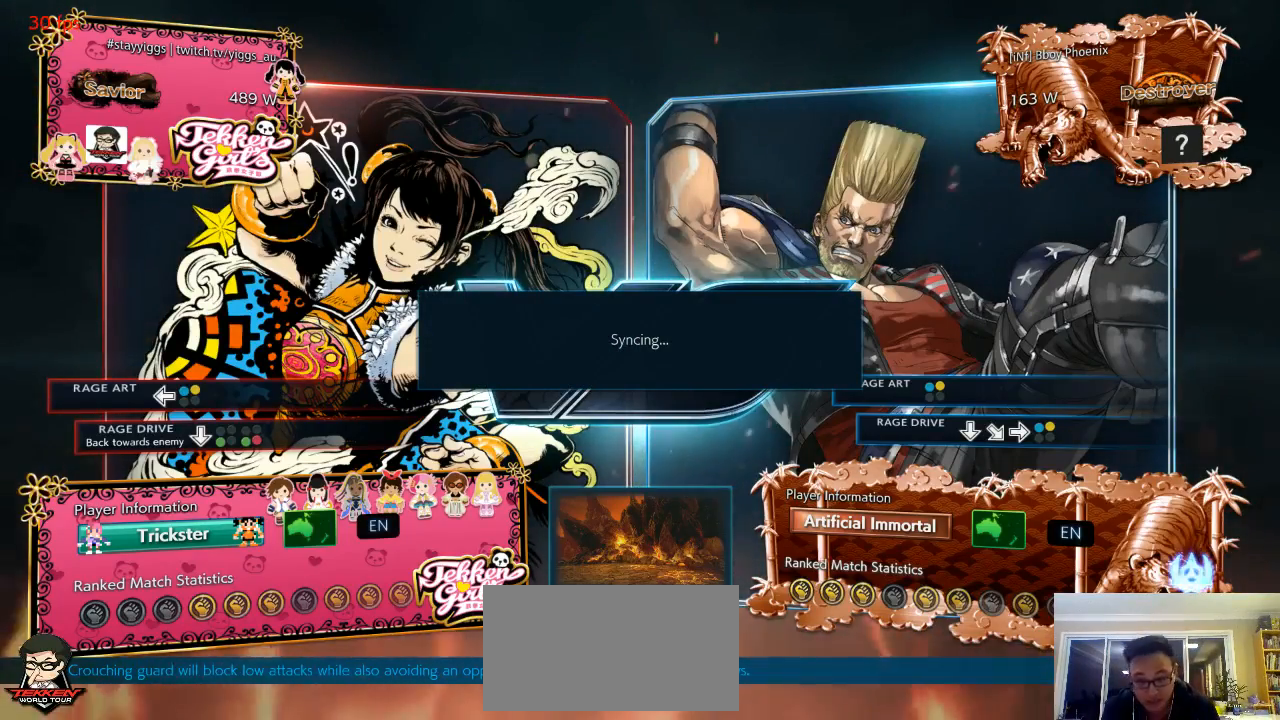
{"dt_ms": 500, "buttons": [], "left_stick": "down", "events": [[183, "left_stick", "down"]]}
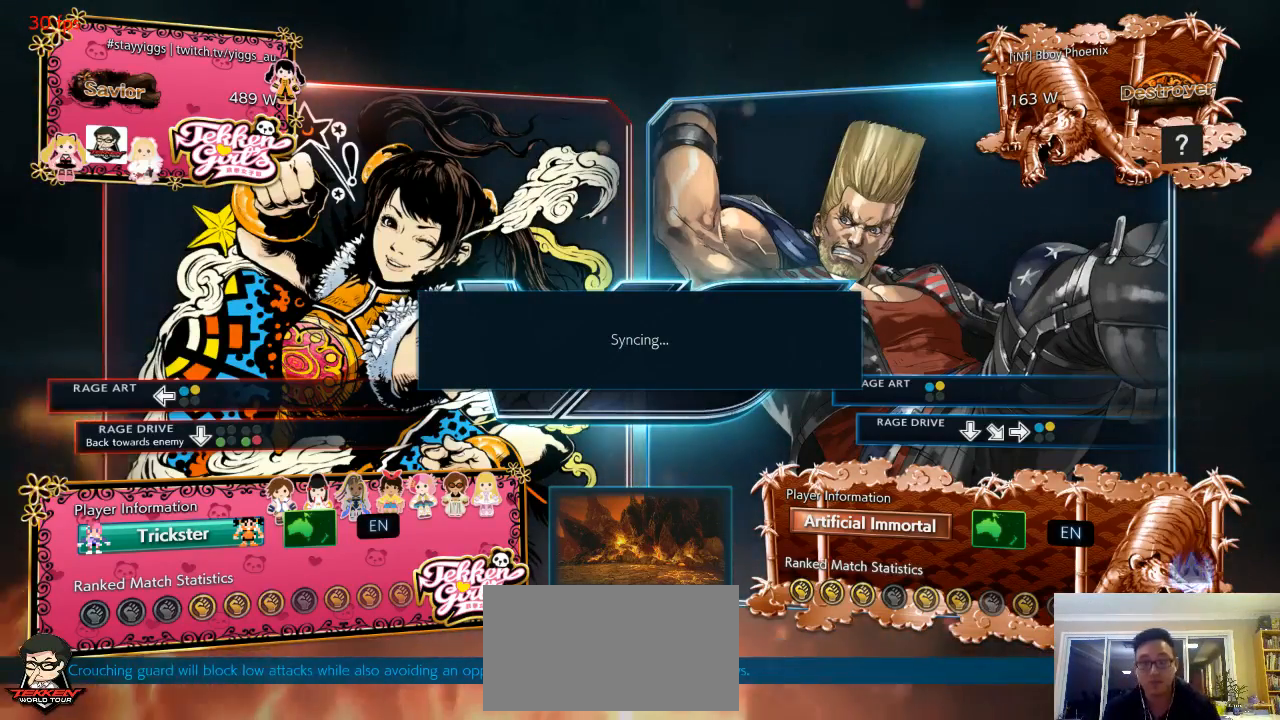
{"dt_ms": 500, "buttons": [], "left_stick": "down-left"}
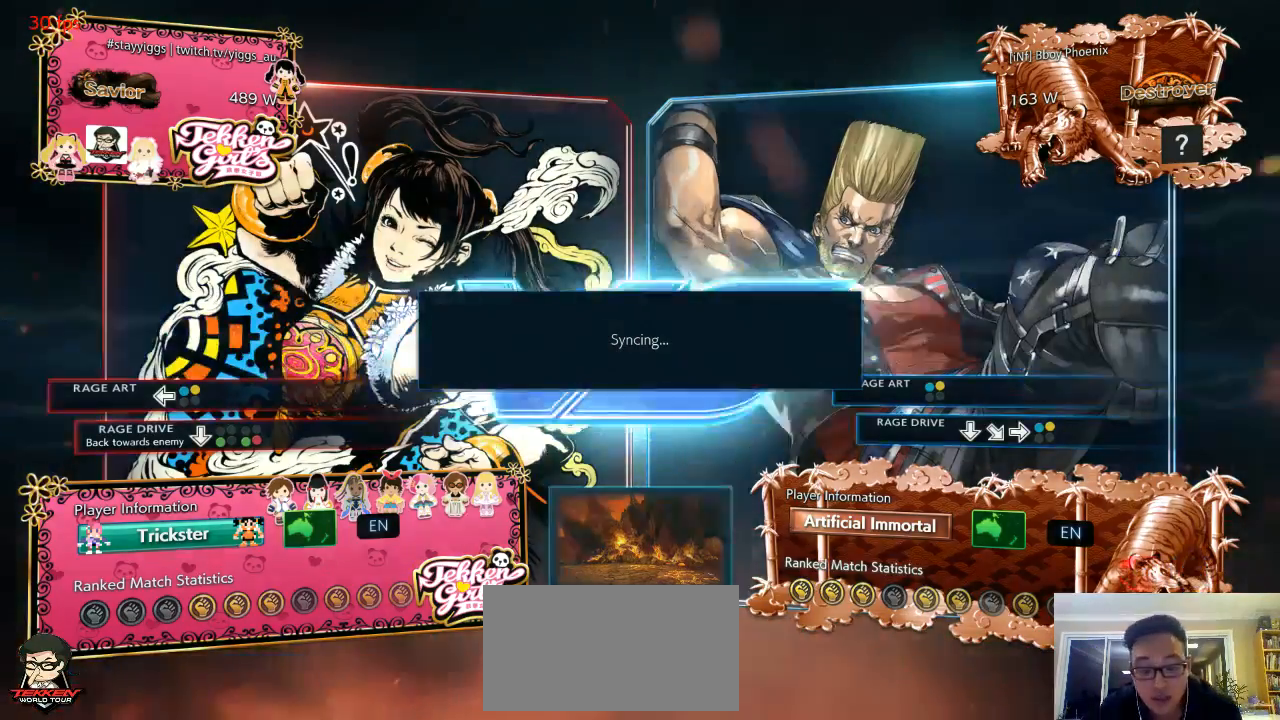
{"dt_ms": 500, "buttons": [], "left_stick": "down", "events": [[67, "left_stick", "down"]]}
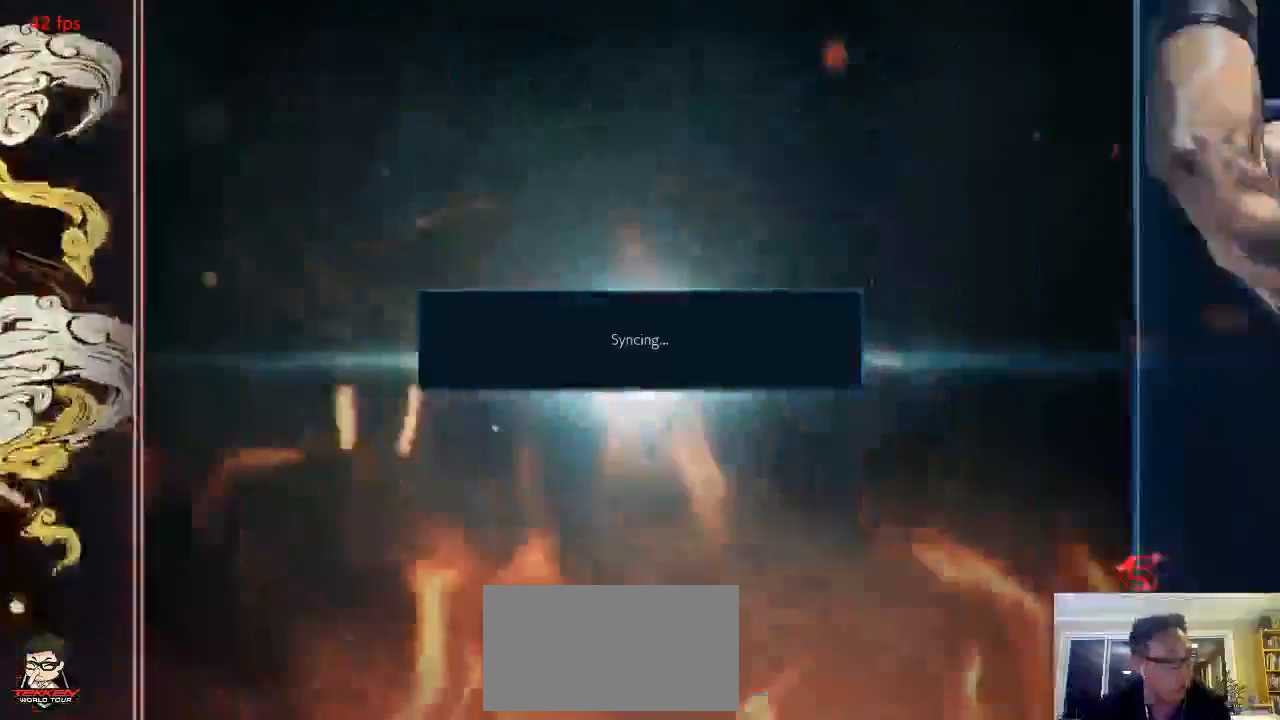
{"dt_ms": 1000, "buttons": [], "left_stick": "center"}
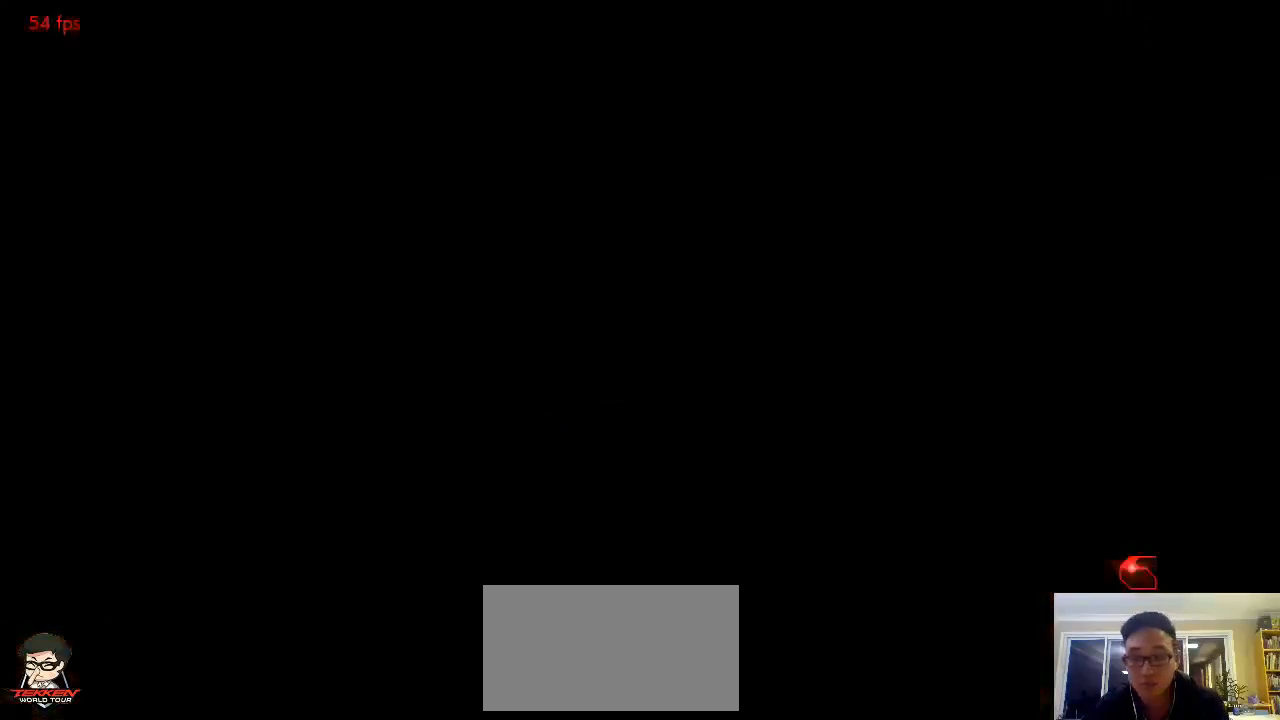
{"dt_ms": 500, "buttons": [], "left_stick": "center", "events": [[217, "left_stick", "up-right"], [333, "left_stick", "center"]]}
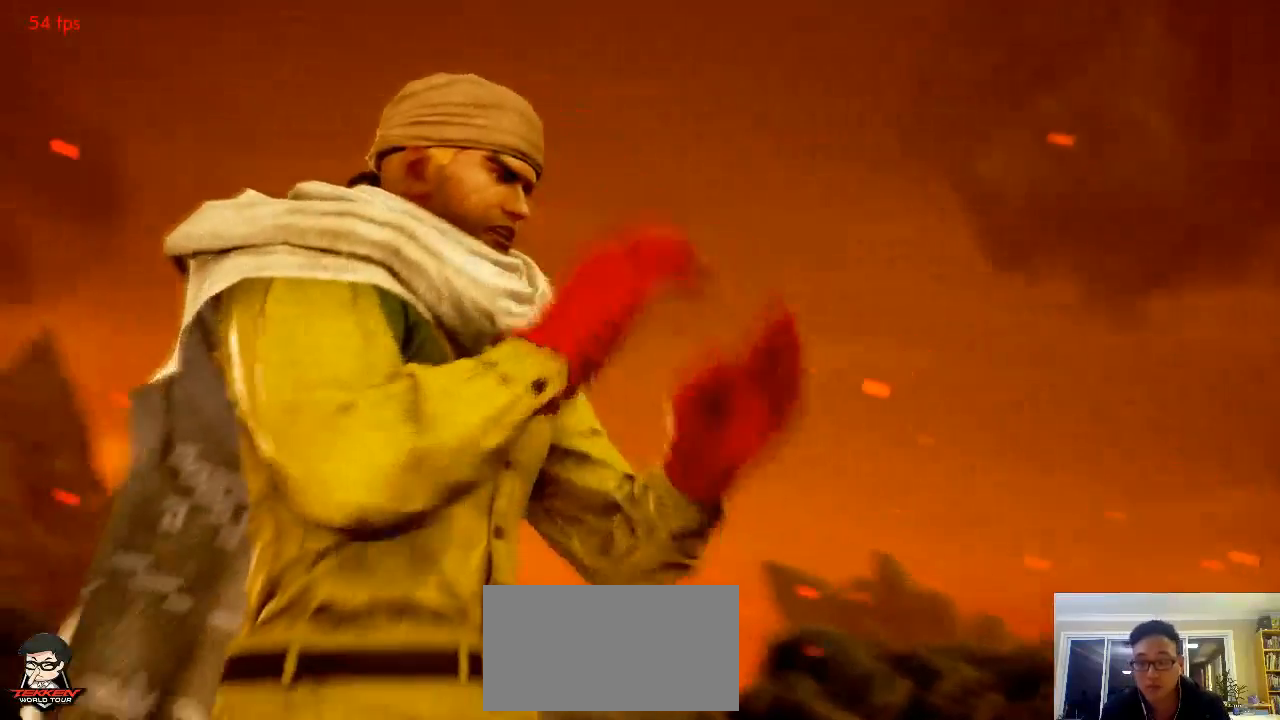
{"dt_ms": 500, "buttons": [], "left_stick": "center", "events": []}
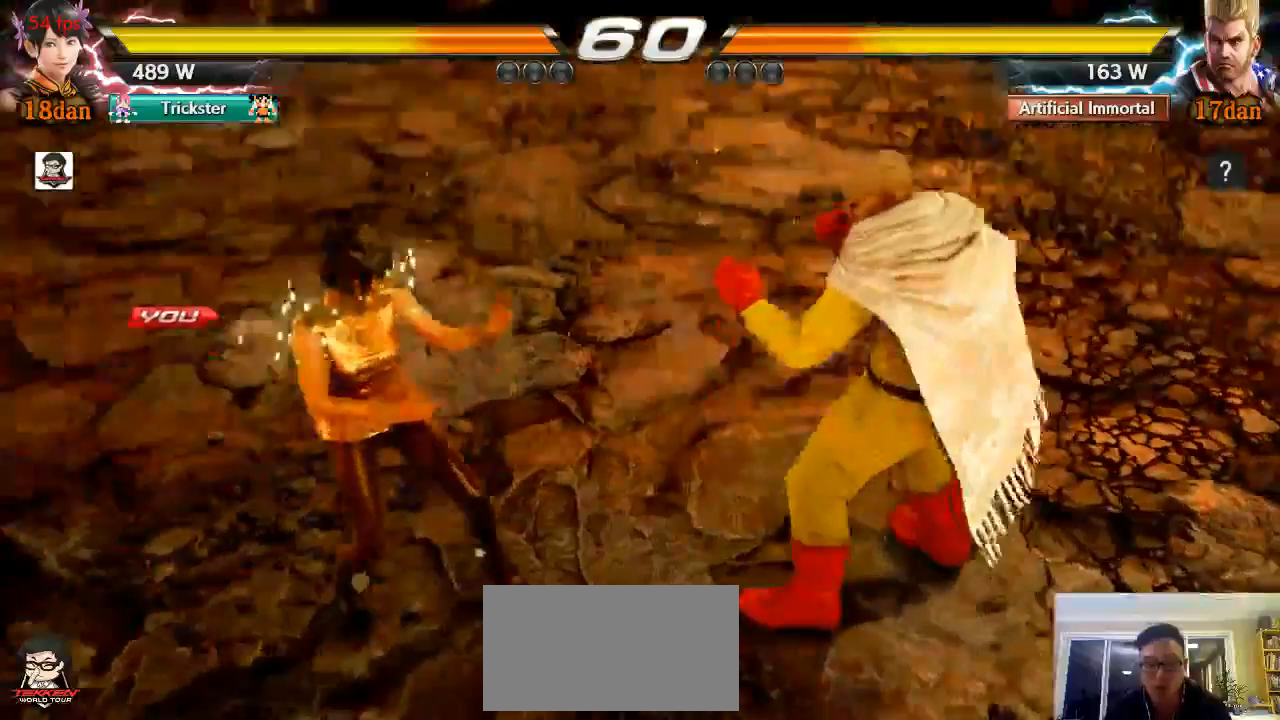
{"dt_ms": 500, "buttons": [], "left_stick": "left"}
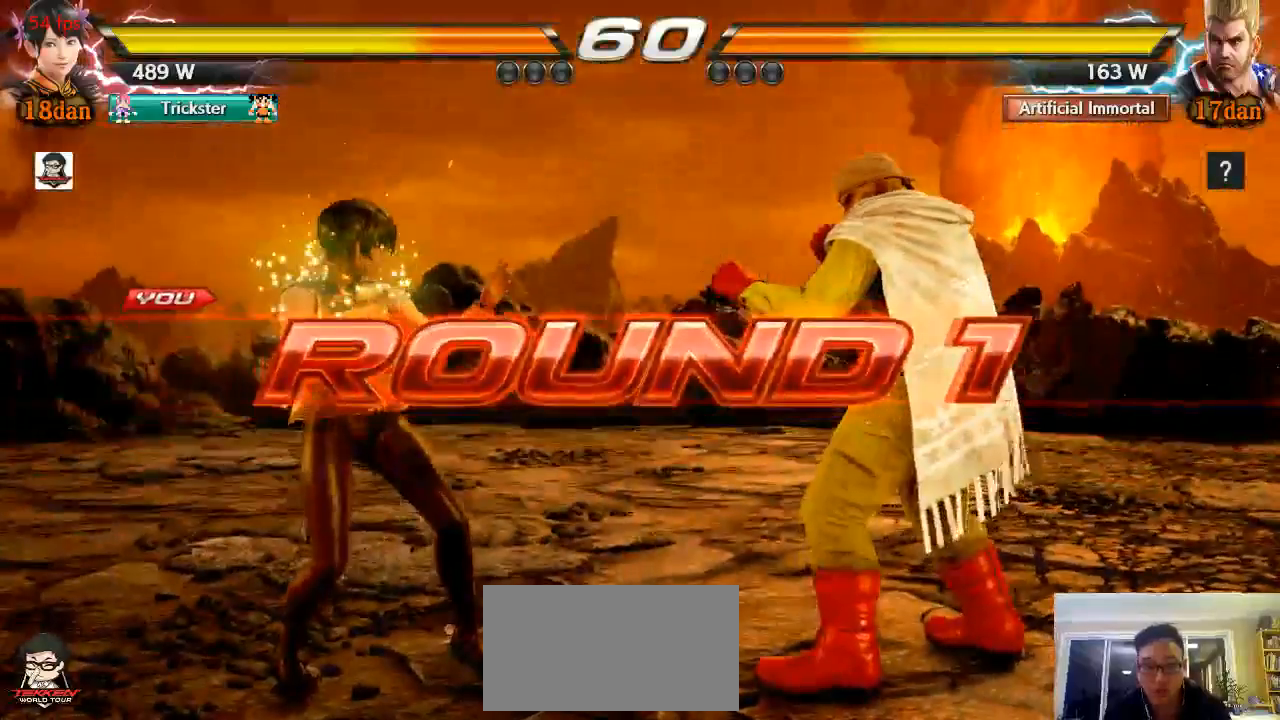
{"dt_ms": 500, "buttons": [], "left_stick": "right", "events": [[17, "left_stick", "down"], [67, "left_stick", "right"], [167, "left_stick", "up"], [217, "left_stick", "center"], [433, "left_stick", "right"]]}
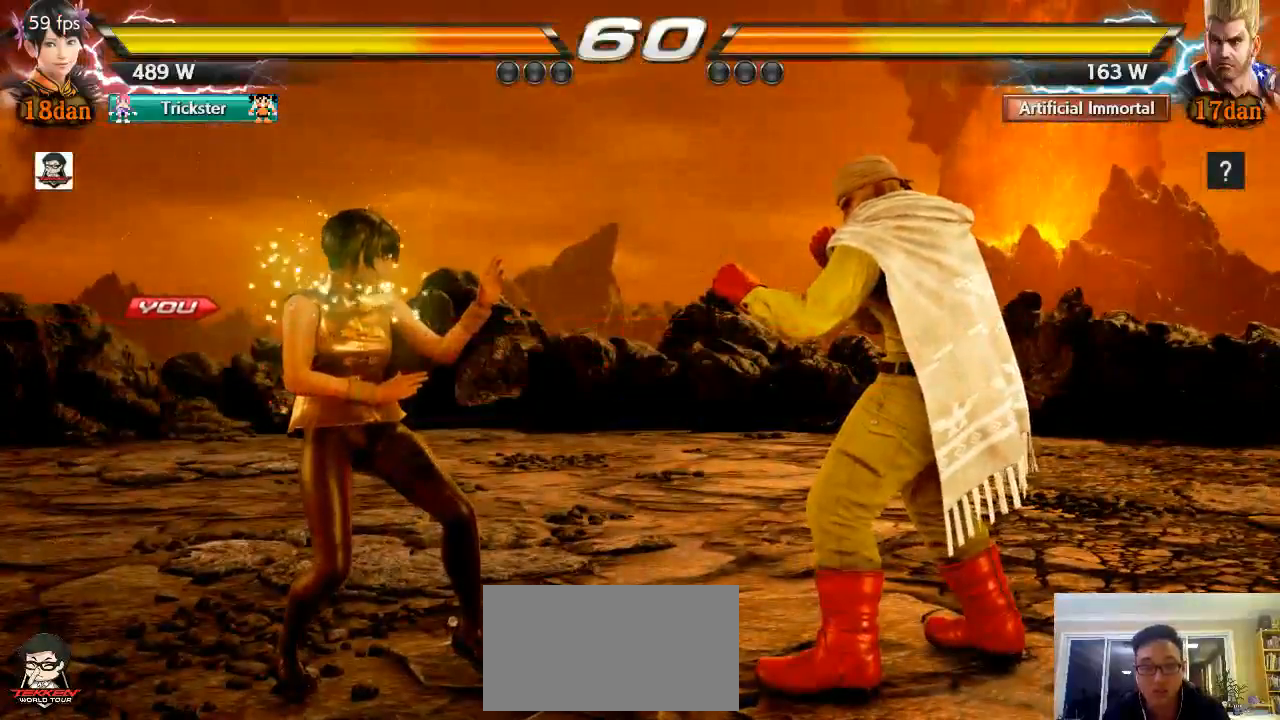
{"dt_ms": 500, "buttons": [], "left_stick": "center", "events": [[17, "left_stick", "up"], [117, "left_stick", "center"]]}
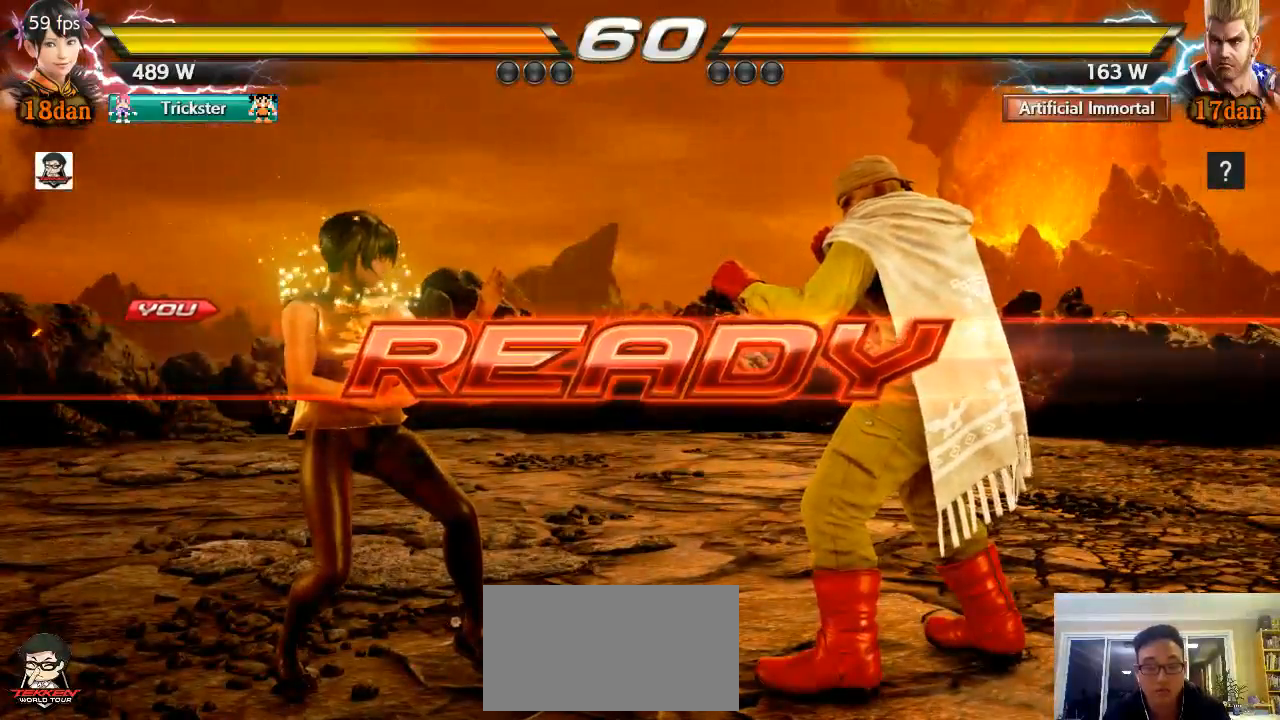
{"dt_ms": 500, "buttons": [], "left_stick": "center", "events": []}
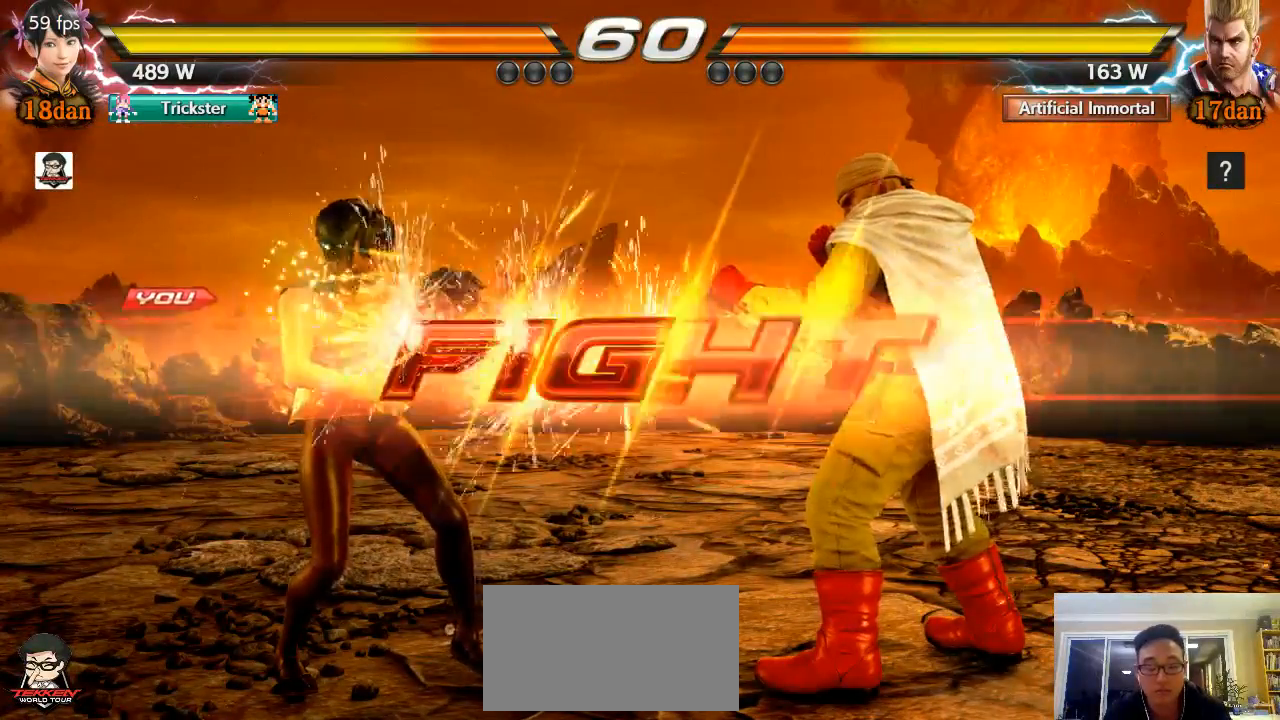
{"dt_ms": 500, "buttons": [], "left_stick": "center", "events": [[367, "left_stick", "up"], [417, "left_stick", "center"]]}
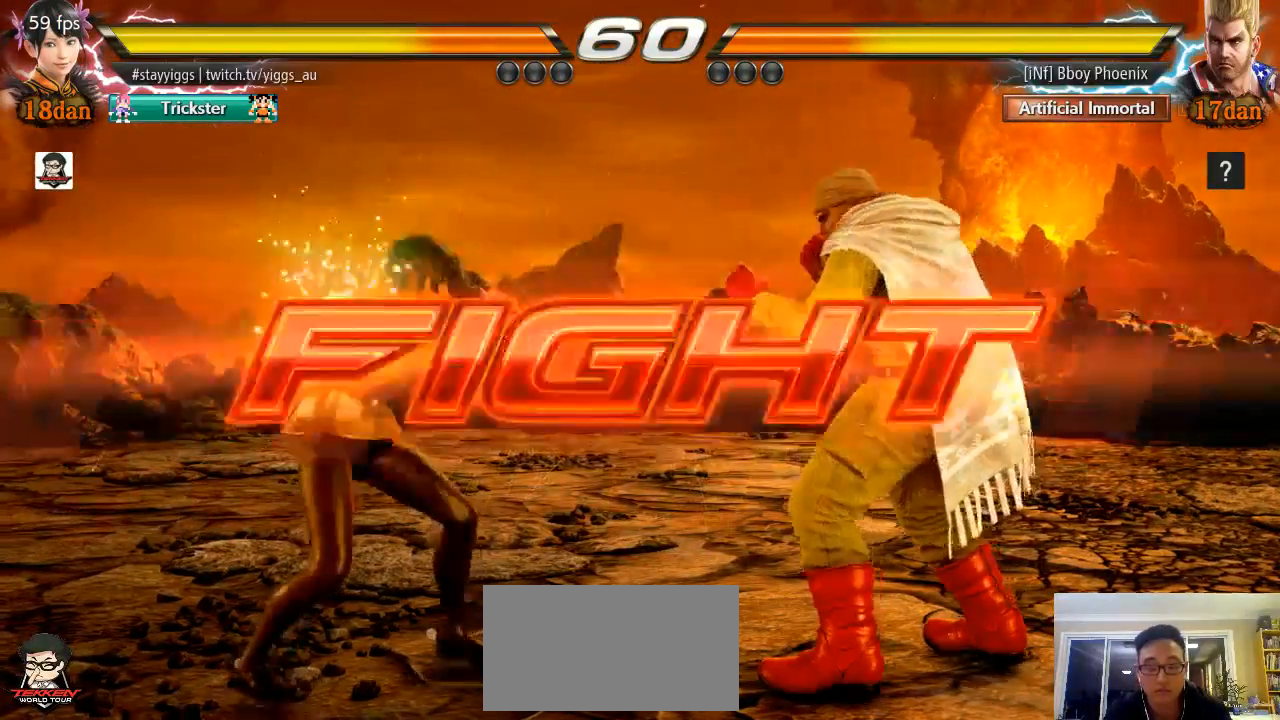
{"dt_ms": 500, "buttons": ["CROSS", "CIRCLE"], "left_stick": "center", "events": [[83, "left_stick", "left"], [217, "left_stick", "center"], [433, "CIRCLE", "down"], [467, "CROSS", "down"]]}
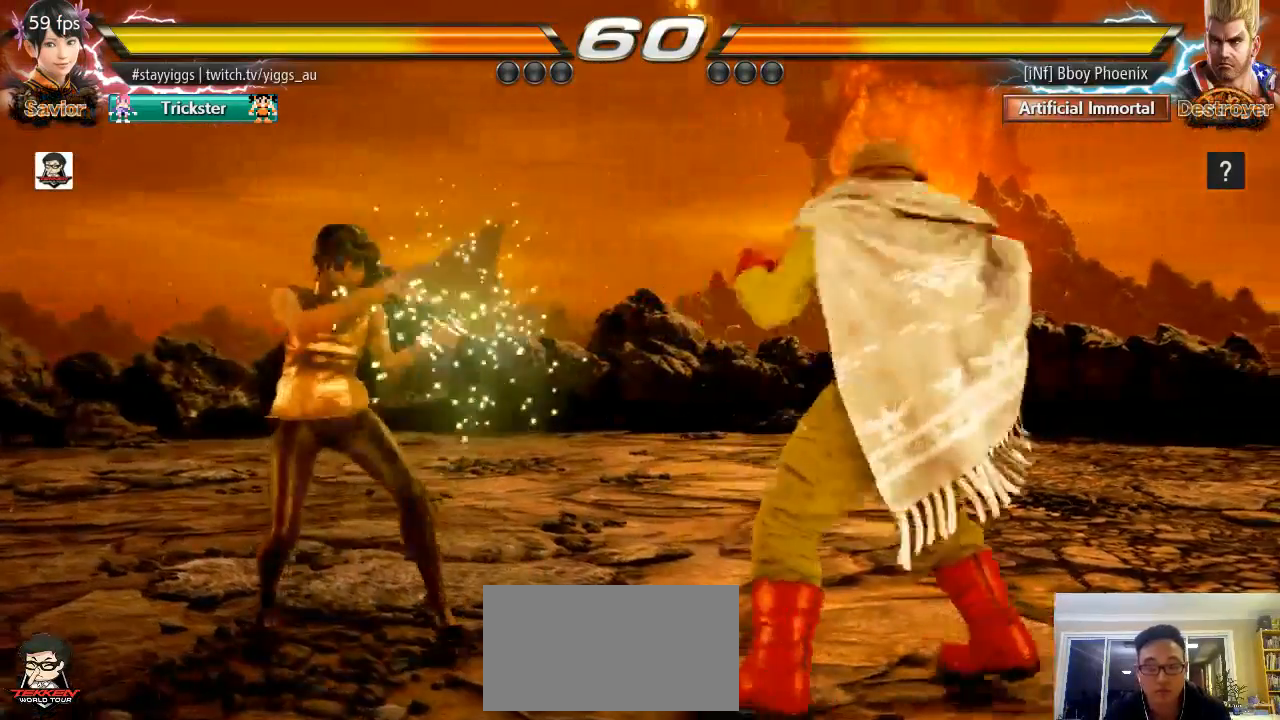
{"dt_ms": 500, "buttons": [], "left_stick": "center", "events": [[67, "CIRCLE", "up"], [117, "CROSS", "up"]]}
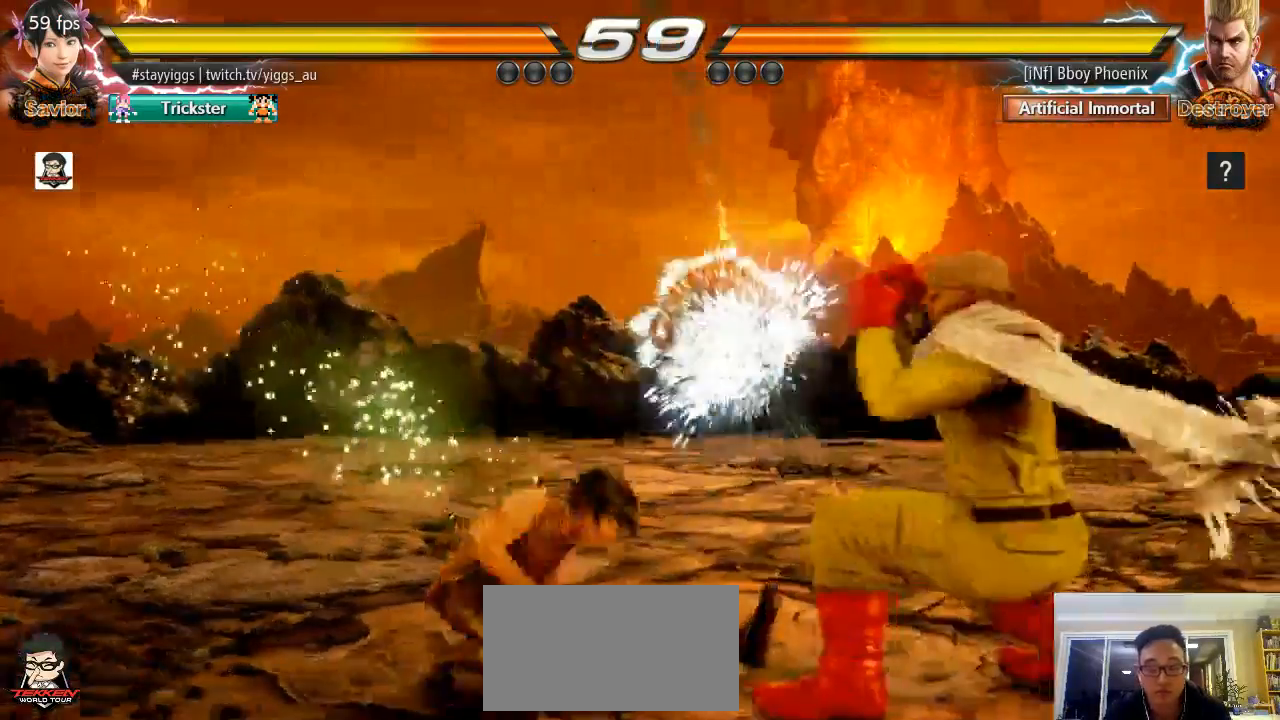
{"dt_ms": 500, "buttons": [], "left_stick": "down", "events": [[267, "left_stick", "down"], [367, "TRIANGLE", "down"], [433, "TRIANGLE", "up"]]}
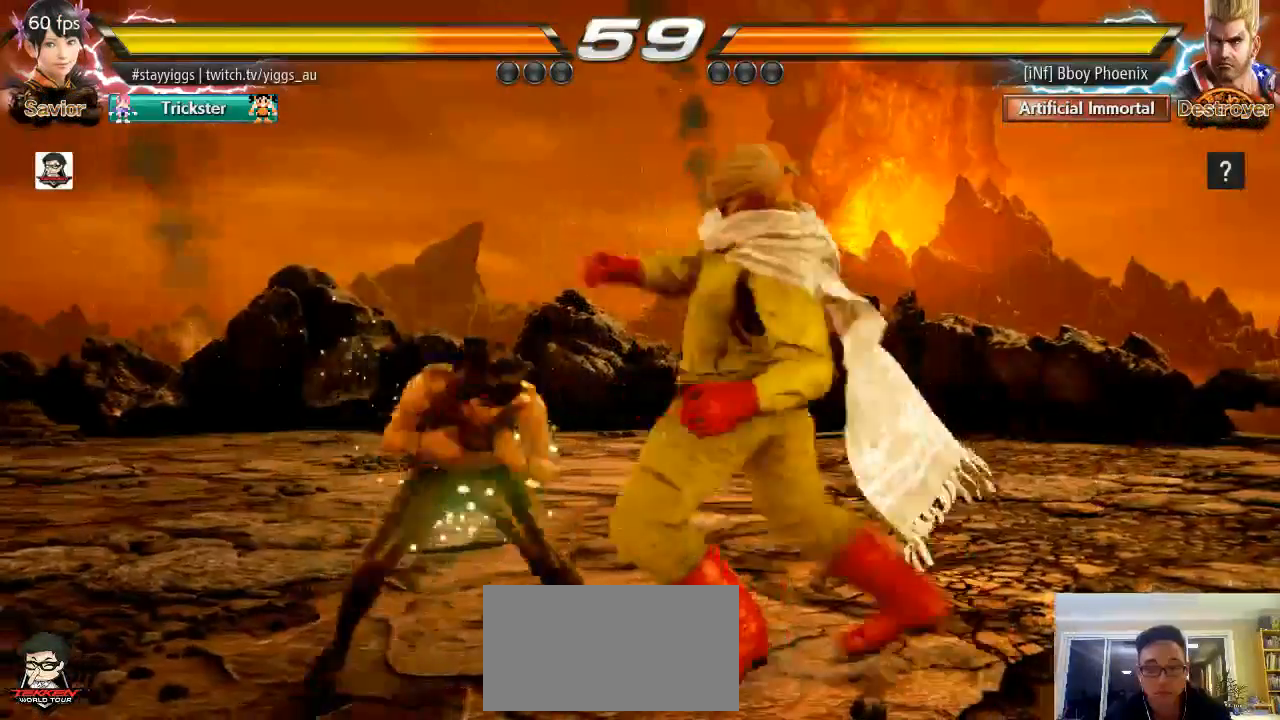
{"dt_ms": 500, "buttons": [], "left_stick": "left", "events": [[317, "left_stick", "center"], [417, "left_stick", "left"]]}
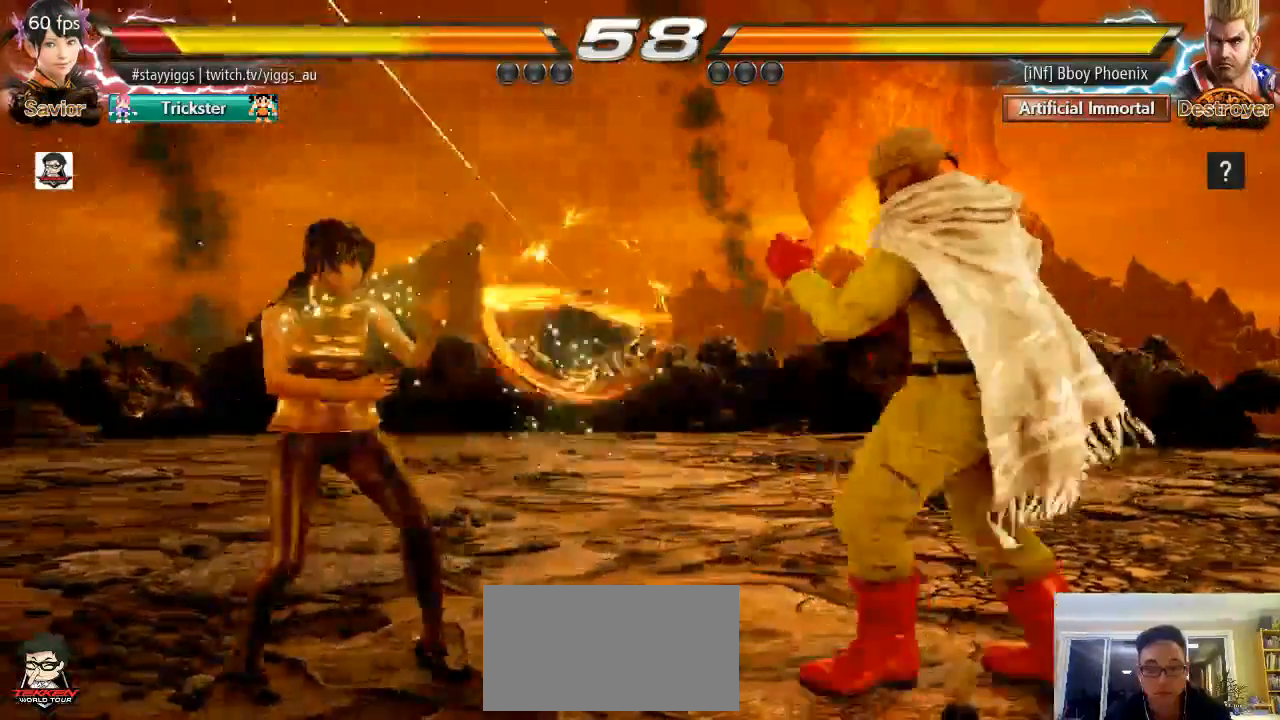
{"dt_ms": 500, "buttons": [], "left_stick": "left", "events": [[17, "left_stick", "center"], [133, "left_stick", "left"], [367, "left_stick", "center"], [433, "left_stick", "left"]]}
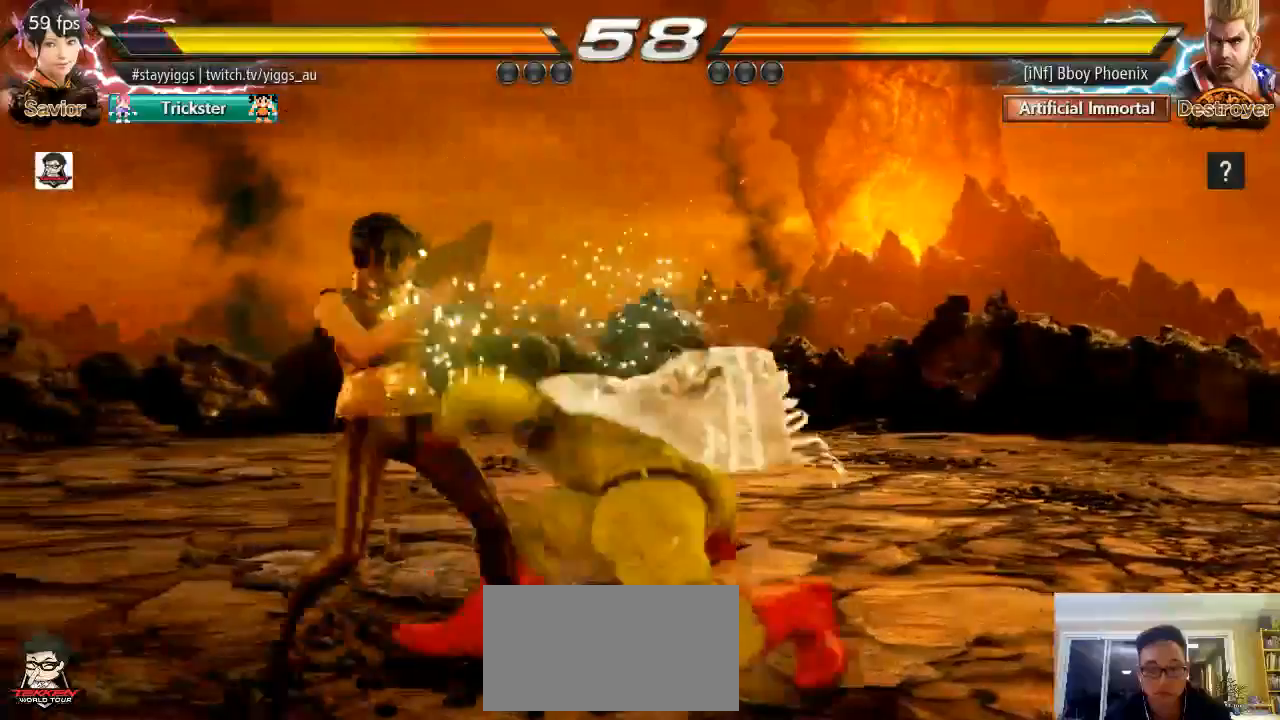
{"dt_ms": 500, "buttons": [], "left_stick": "center", "events": [[367, "left_stick", "right"], [467, "left_stick", "center"]]}
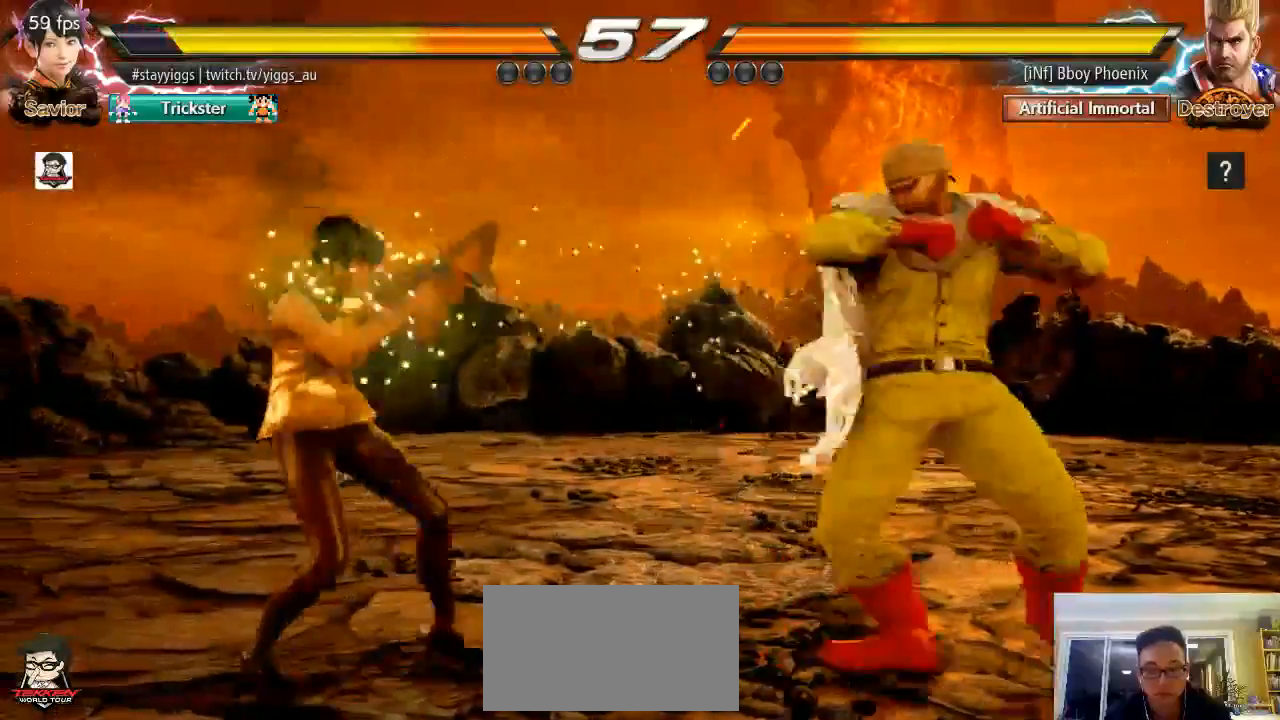
{"dt_ms": 500, "buttons": [], "left_stick": "down", "events": [[33, "left_stick", "right"], [67, "SQUARE", "down"], [117, "SQUARE", "up"], [167, "left_stick", "center"], [267, "left_stick", "down"], [317, "left_stick", "down-left"], [417, "left_stick", "down"]]}
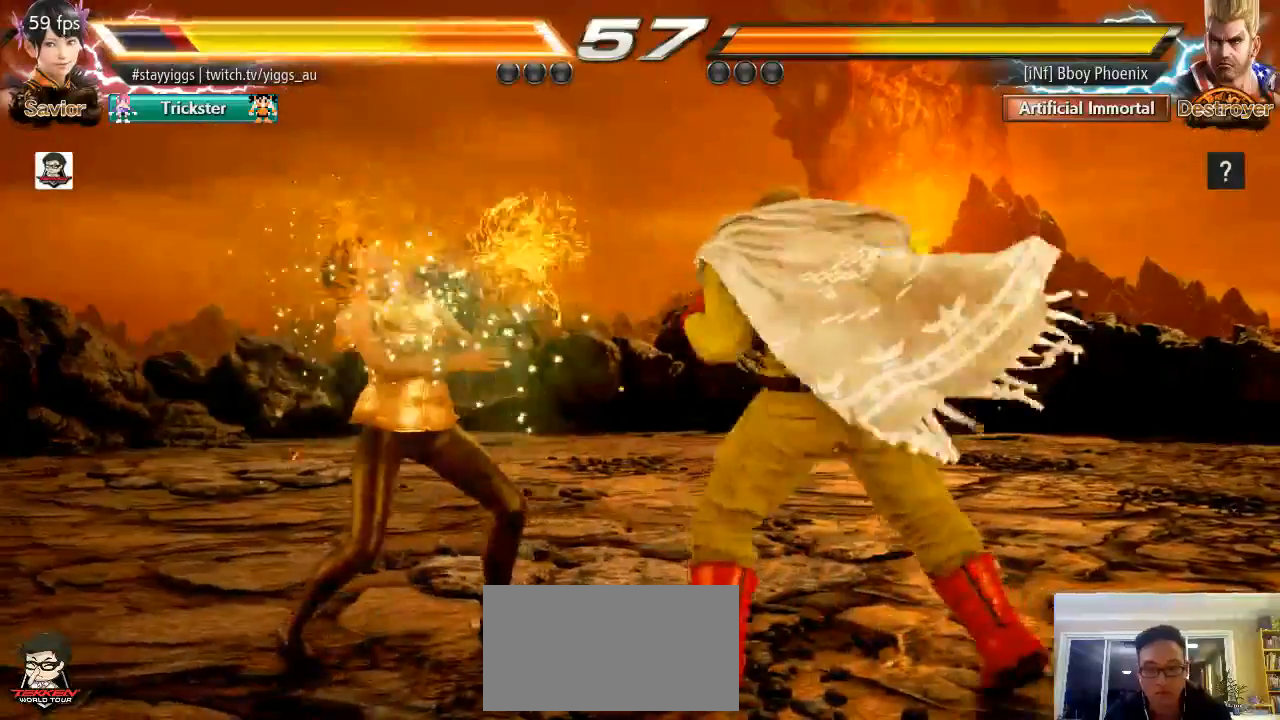
{"dt_ms": 500, "buttons": [], "left_stick": "center", "events": [[33, "left_stick", "center"], [233, "left_stick", "left"], [367, "left_stick", "center"]]}
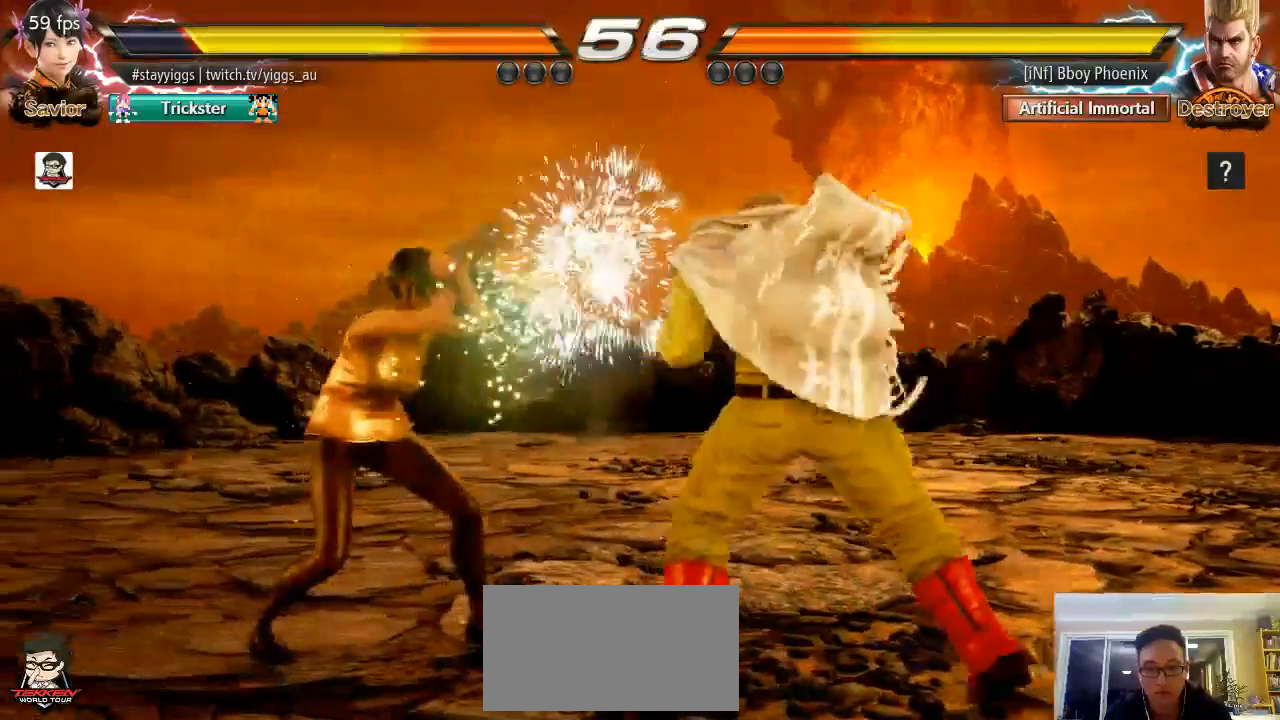
{"dt_ms": 500, "buttons": [], "left_stick": "left", "events": [[267, "left_stick", "left"], [367, "left_stick", "center"], [467, "left_stick", "left"]]}
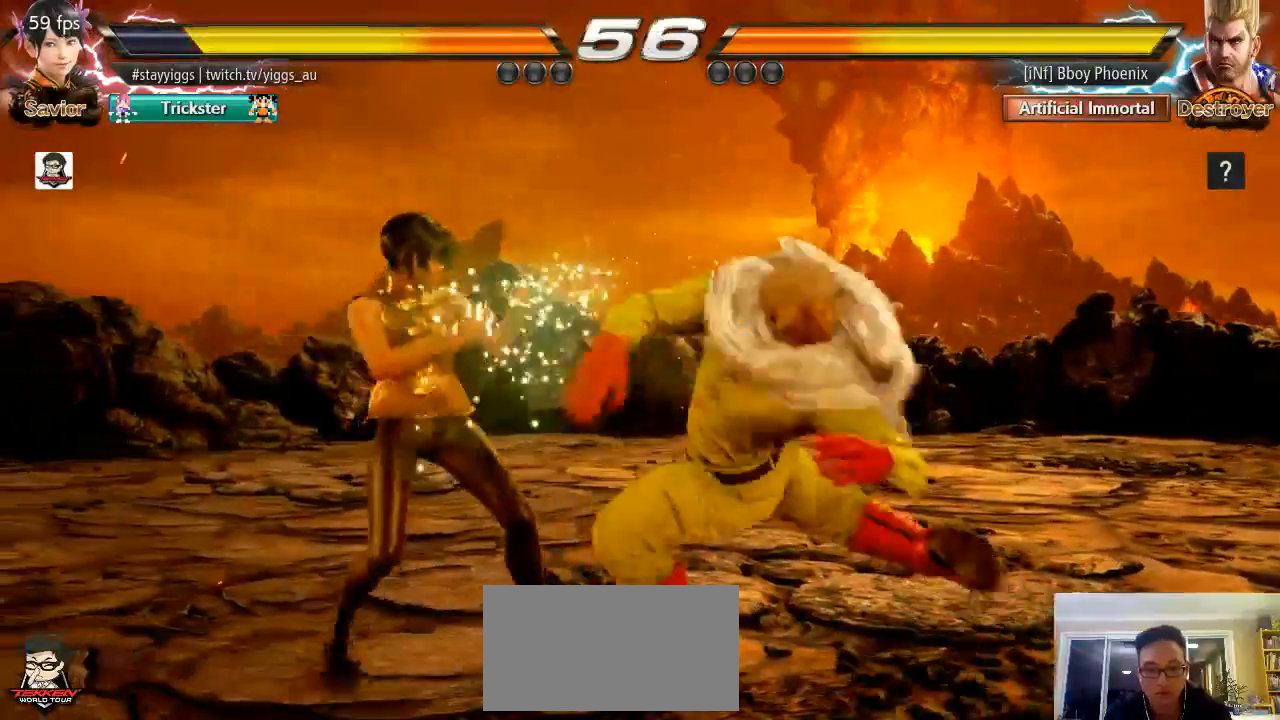
{"dt_ms": 500, "buttons": [], "left_stick": "left"}
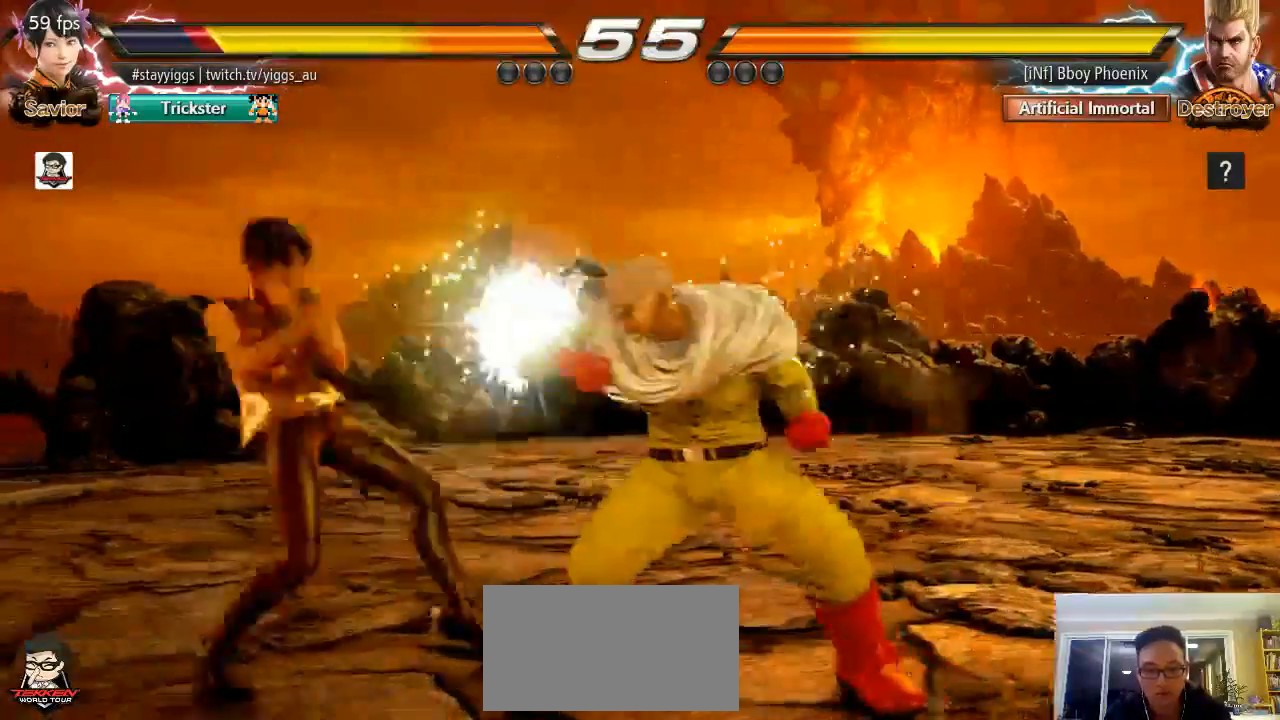
{"dt_ms": 500, "buttons": [], "left_stick": "left", "events": []}
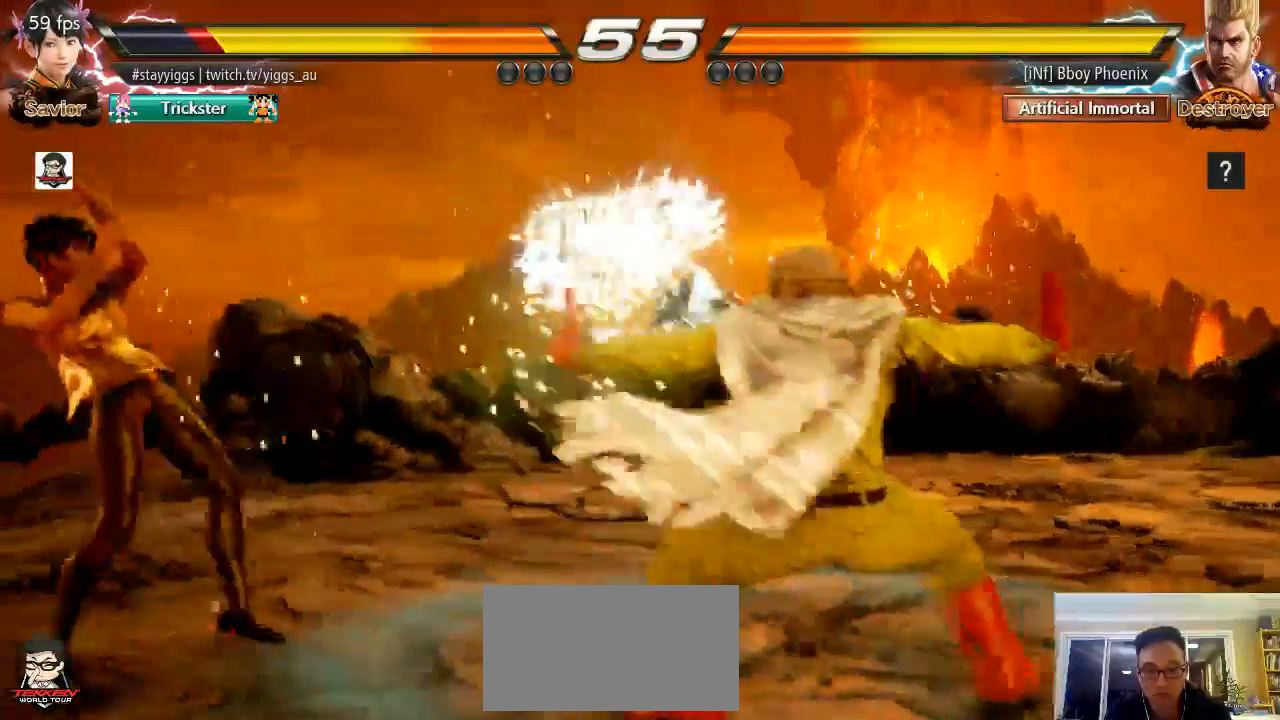
{"dt_ms": 500, "buttons": [], "left_stick": "left", "events": [[133, "left_stick", "center"], [233, "left_stick", "right"], [433, "left_stick", "left"]]}